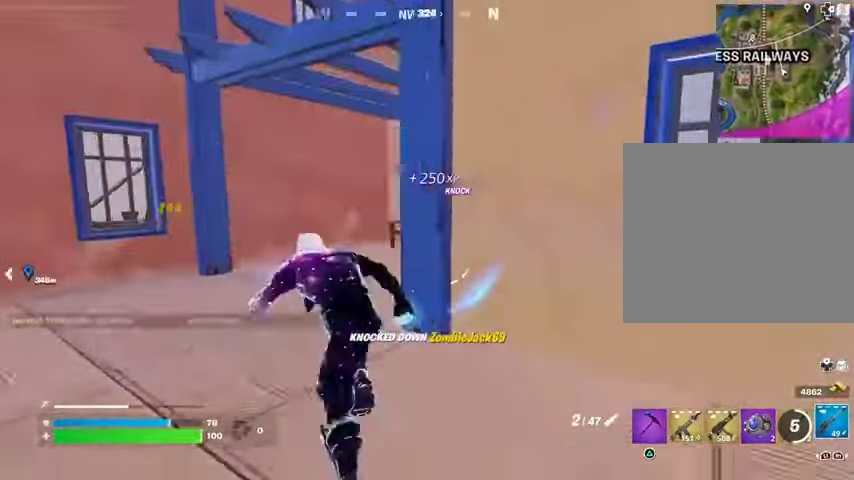
Gameplay with a controller (PlayStation layout); each line is a JSON object with the inputs held at the frame after it. "events" lists button and stick changes between this image and that frame as [ms after this image, input, new state], when the widget could be followed in between. Not read: L1 L2 R1 R2.
{"buttons": [], "left_stick": "down", "right_stick": "center", "events": [[200, "right_stick", "right"], [433, "right_stick", "center"], [467, "left_stick", "down"]]}
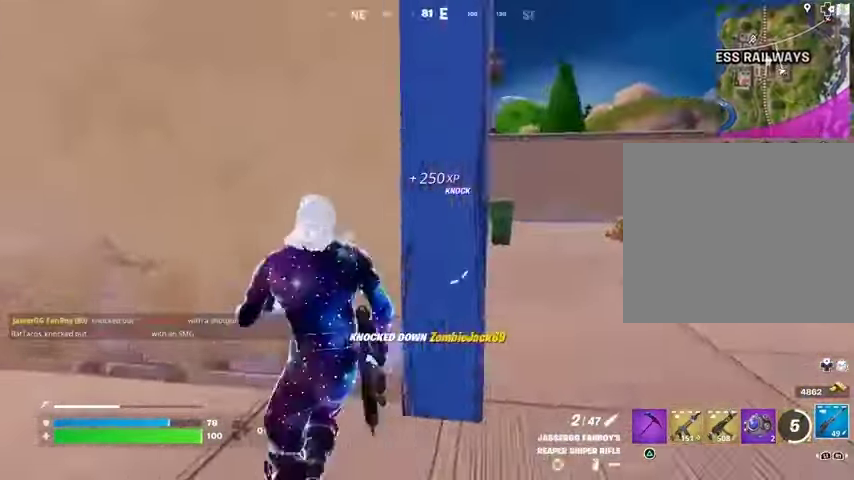
{"buttons": [], "left_stick": "center", "right_stick": "left", "events": [[100, "right_stick", "right"], [200, "left_stick", "down-right"], [200, "right_stick", "center"], [300, "right_stick", "right"], [400, "right_stick", "center"], [467, "left_stick", "center"], [467, "right_stick", "left"]]}
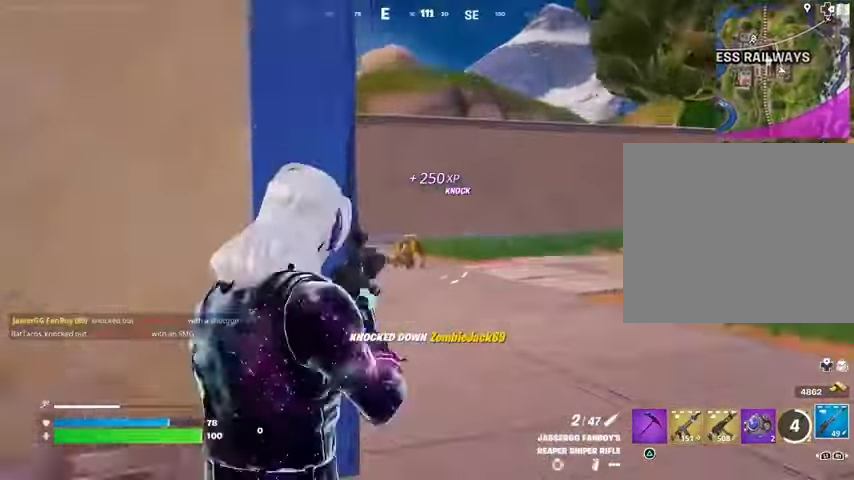
{"buttons": [], "left_stick": "up-left", "right_stick": "right", "events": [[100, "right_stick", "center"], [367, "left_stick", "up"], [400, "right_stick", "right"], [467, "left_stick", "up-left"]]}
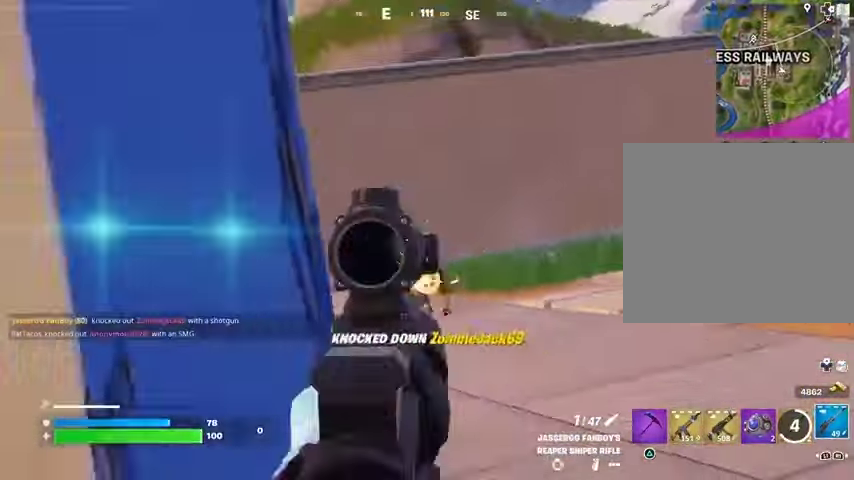
{"buttons": [], "left_stick": "right", "right_stick": "center", "events": [[67, "right_stick", "left"], [200, "left_stick", "up-right"], [267, "right_stick", "center"], [300, "left_stick", "up"], [500, "left_stick", "right"]]}
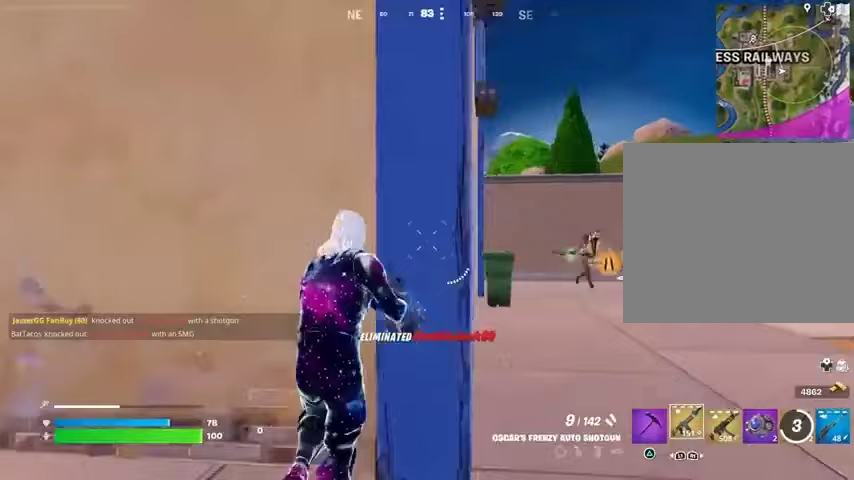
{"buttons": [], "left_stick": "down-right", "right_stick": "center", "events": [[33, "left_stick", "up"], [67, "left_stick", "down-left"], [133, "right_stick", "right"], [200, "right_stick", "center"], [267, "left_stick", "down-right"], [367, "right_stick", "right"], [467, "right_stick", "center"]]}
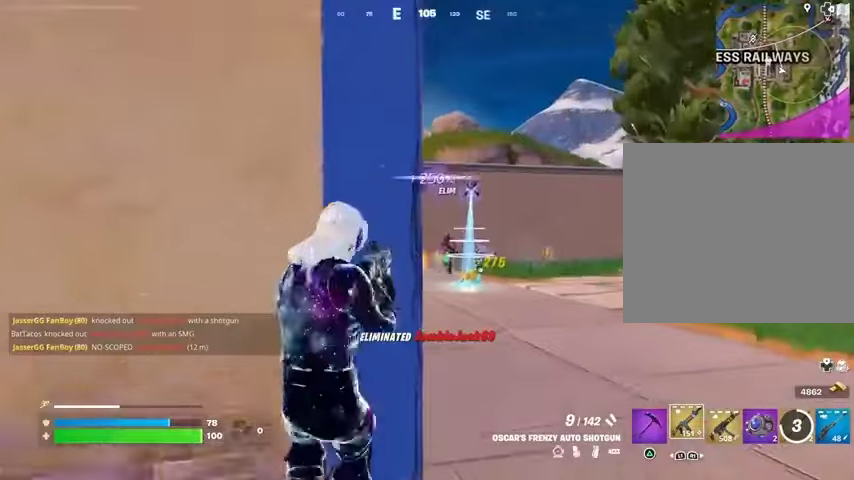
{"buttons": [], "left_stick": "down-left", "right_stick": "center", "events": [[167, "right_stick", "right"], [267, "left_stick", "down-left"], [367, "left_stick", "down-right"], [433, "right_stick", "center"], [500, "left_stick", "down-left"]]}
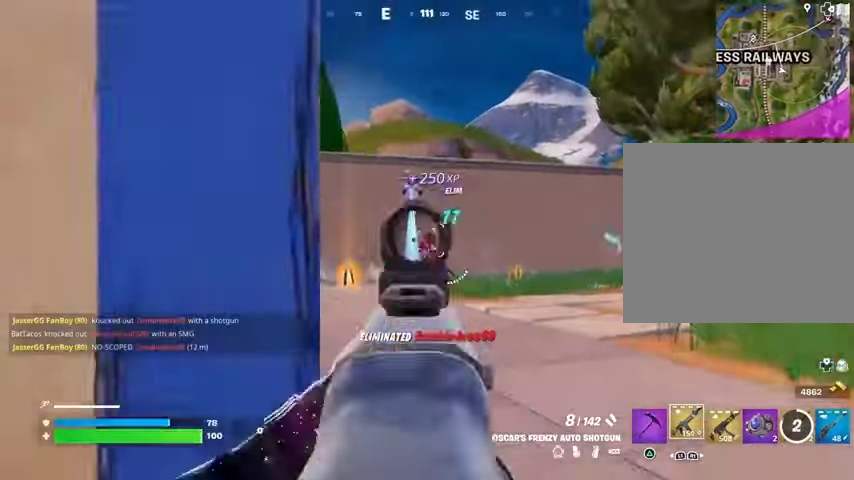
{"buttons": [], "left_stick": "left", "right_stick": "right", "events": [[100, "right_stick", "right"], [133, "left_stick", "center"], [200, "right_stick", "down-right"], [233, "left_stick", "left"], [367, "right_stick", "left"], [467, "right_stick", "right"]]}
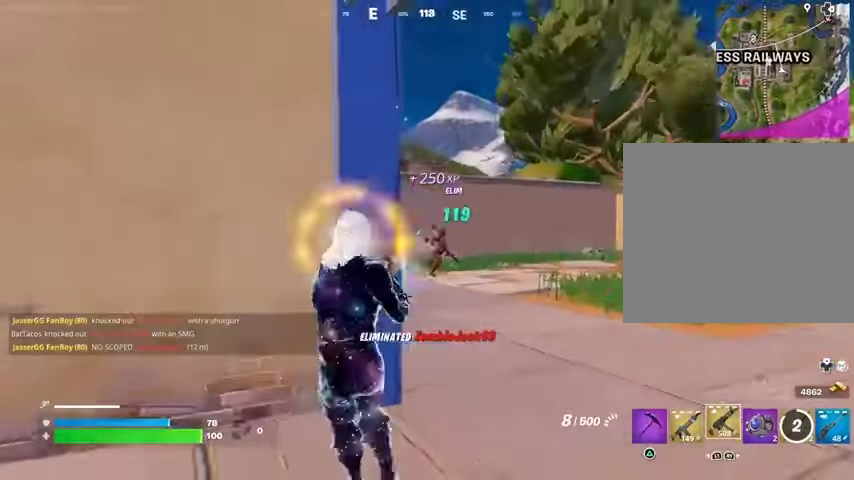
{"buttons": [], "left_stick": "right", "right_stick": "center", "events": [[67, "right_stick", "center"], [167, "left_stick", "down"], [333, "left_stick", "right"]]}
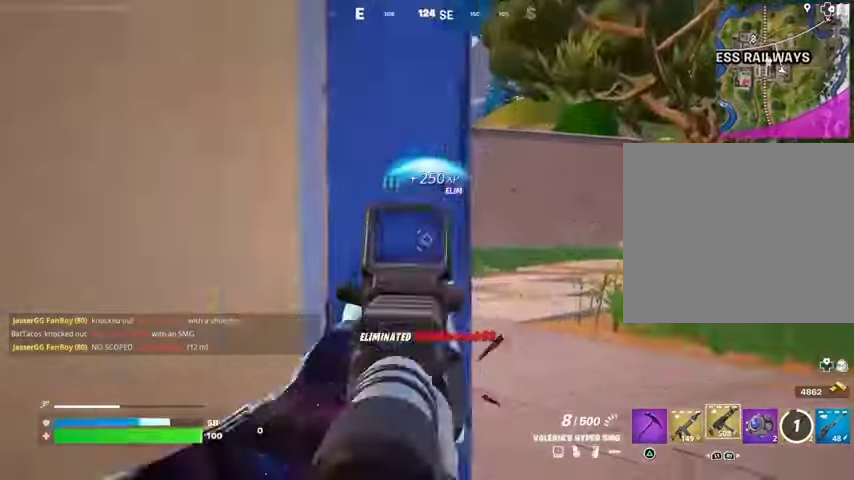
{"buttons": [], "left_stick": "down-left", "right_stick": "left", "events": [[33, "right_stick", "right"], [133, "left_stick", "down"], [200, "right_stick", "down-left"], [233, "left_stick", "down-right"], [333, "right_stick", "up"], [400, "left_stick", "down-left"], [467, "right_stick", "left"]]}
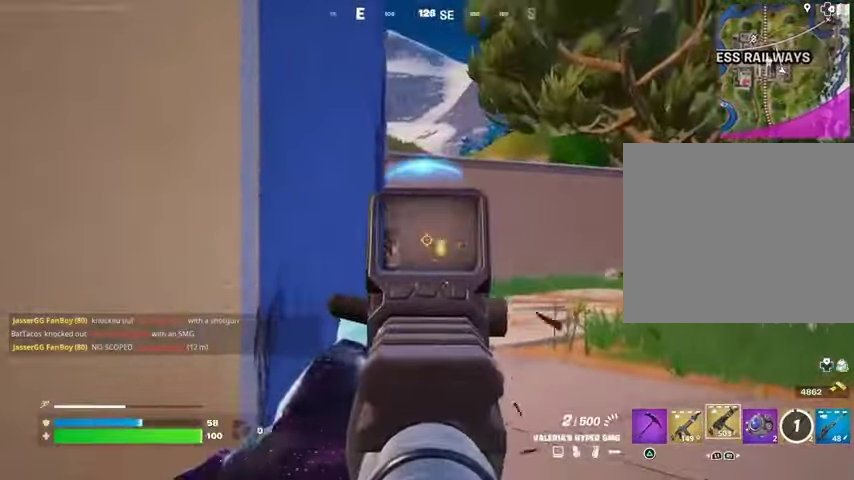
{"buttons": [], "left_stick": "up-left", "right_stick": "left", "events": [[67, "left_stick", "right"], [67, "right_stick", "down-left"], [267, "right_stick", "center"], [333, "left_stick", "up-right"], [333, "right_stick", "left"], [467, "left_stick", "up-left"]]}
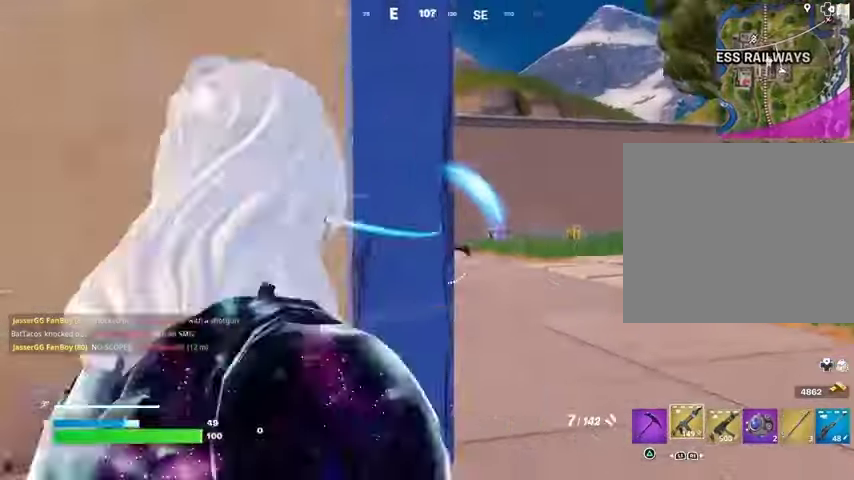
{"buttons": [], "left_stick": "up", "right_stick": "center", "events": [[67, "right_stick", "center"], [100, "L3", "down"], [167, "right_stick", "left"], [233, "L3", "up"], [233, "left_stick", "up"], [433, "right_stick", "center"]]}
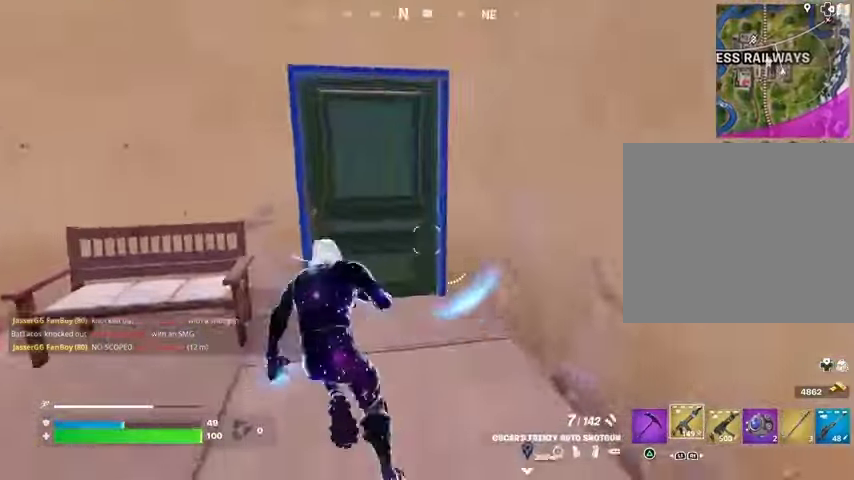
{"buttons": [], "left_stick": "up-left", "right_stick": "right", "events": [[67, "right_stick", "left"], [133, "left_stick", "up-right"], [167, "right_stick", "right"], [267, "right_stick", "left"], [300, "left_stick", "up-left"], [433, "right_stick", "right"]]}
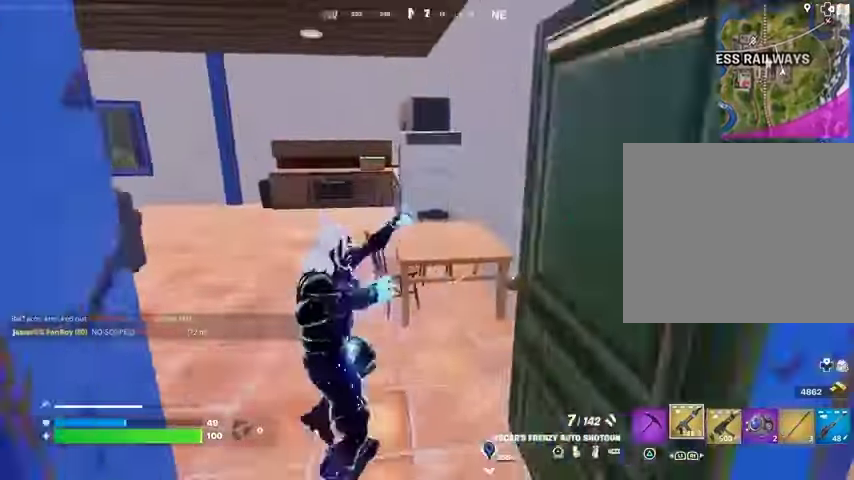
{"buttons": [], "left_stick": "up-right", "right_stick": "center", "events": [[67, "right_stick", "left"], [200, "right_stick", "center"], [233, "left_stick", "up"], [433, "left_stick", "up-right"]]}
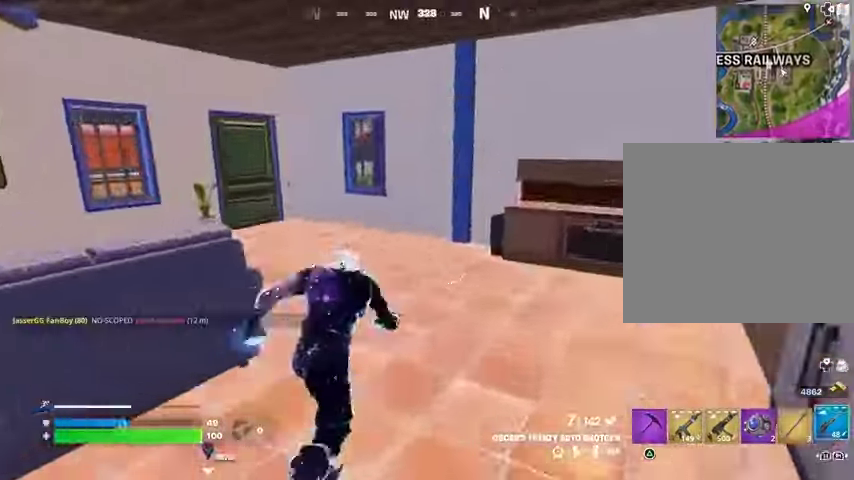
{"buttons": [], "left_stick": "center", "right_stick": "left", "events": [[33, "right_stick", "left"], [200, "right_stick", "center"], [400, "R3", "down"], [433, "left_stick", "center"], [500, "R3", "up"], [500, "right_stick", "left"]]}
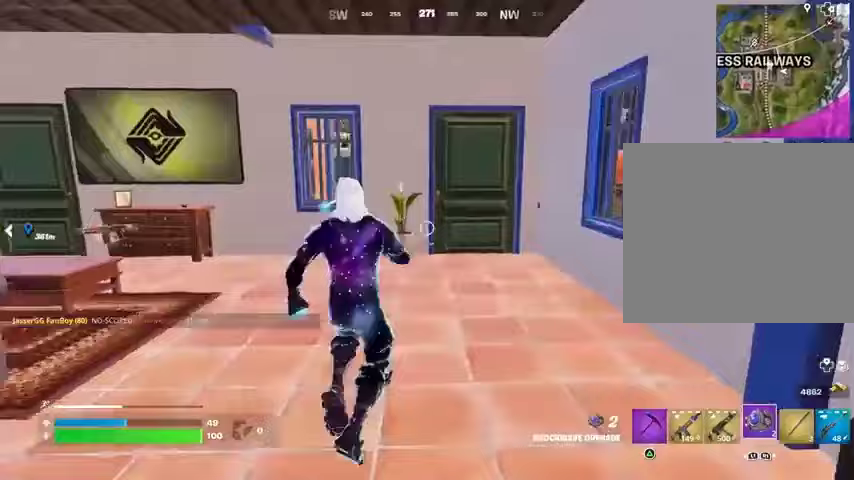
{"buttons": [], "left_stick": "up", "right_stick": "center", "events": [[67, "left_stick", "up-right"], [133, "R3", "down"], [133, "right_stick", "center"], [200, "R3", "up"], [200, "right_stick", "right"], [233, "left_stick", "up"], [300, "L3", "down"], [333, "right_stick", "center"], [400, "L3", "up"]]}
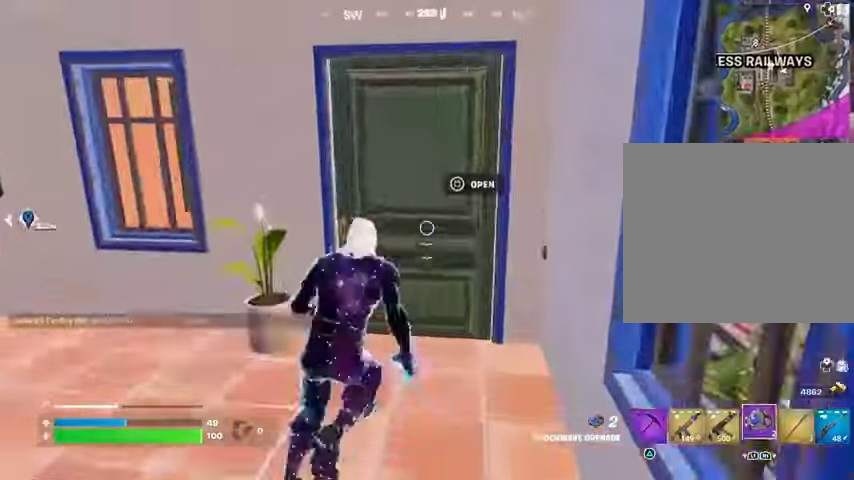
{"buttons": [], "left_stick": "up", "right_stick": "center", "events": []}
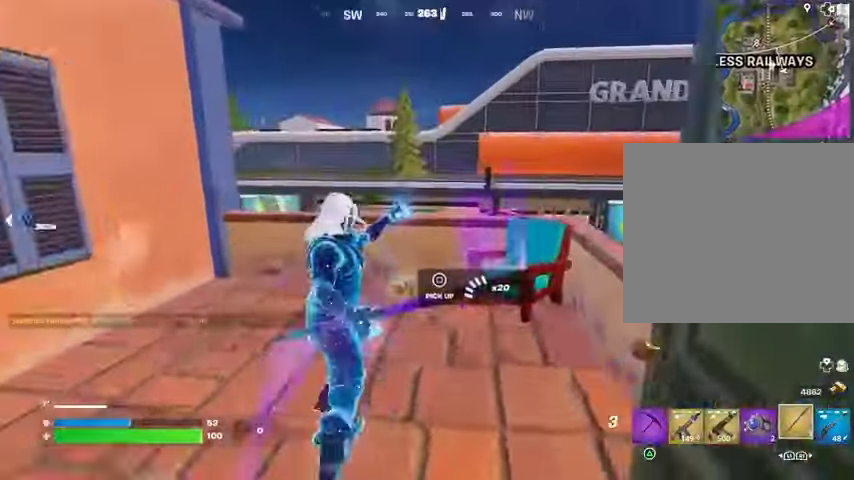
{"buttons": [], "left_stick": "up", "right_stick": "center", "events": [[100, "CROSS", "down"], [200, "CROSS", "up"], [333, "right_stick", "down-right"], [400, "right_stick", "center"]]}
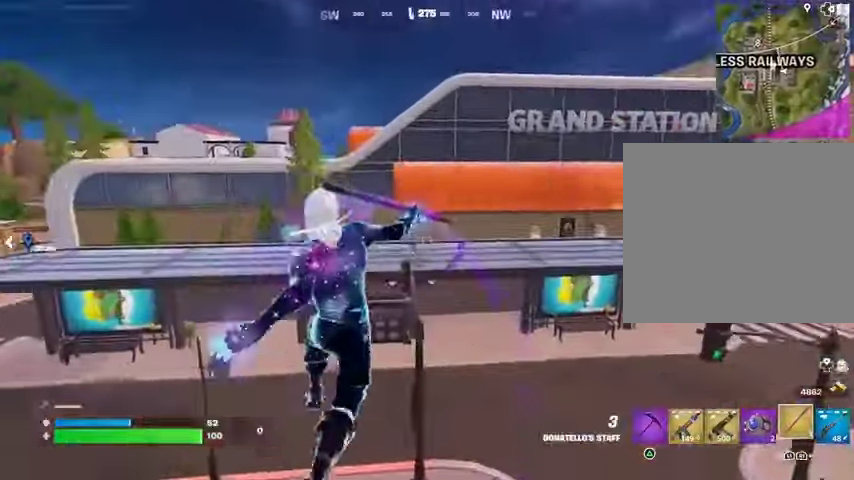
{"buttons": [], "left_stick": "up", "right_stick": "up-right", "events": [[33, "right_stick", "up"], [200, "right_stick", "center"], [500, "right_stick", "up-right"]]}
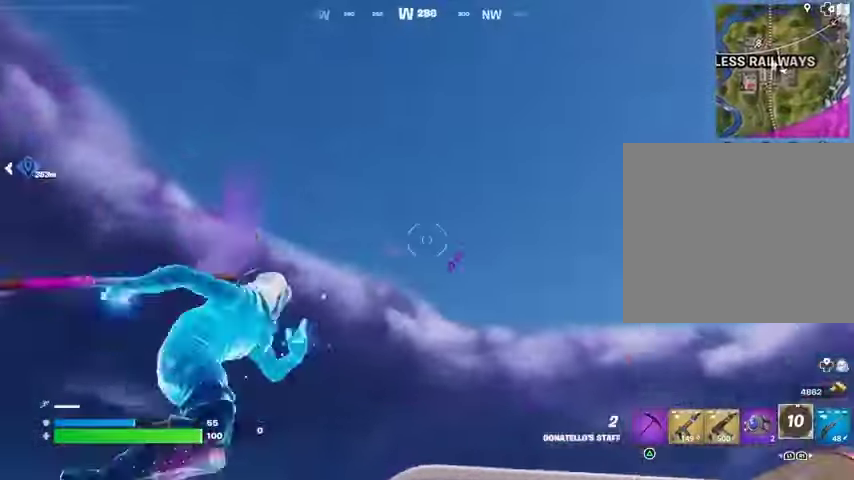
{"buttons": [], "left_stick": "up-right", "right_stick": "center", "events": [[33, "left_stick", "up-right"], [133, "right_stick", "down"], [367, "right_stick", "center"]]}
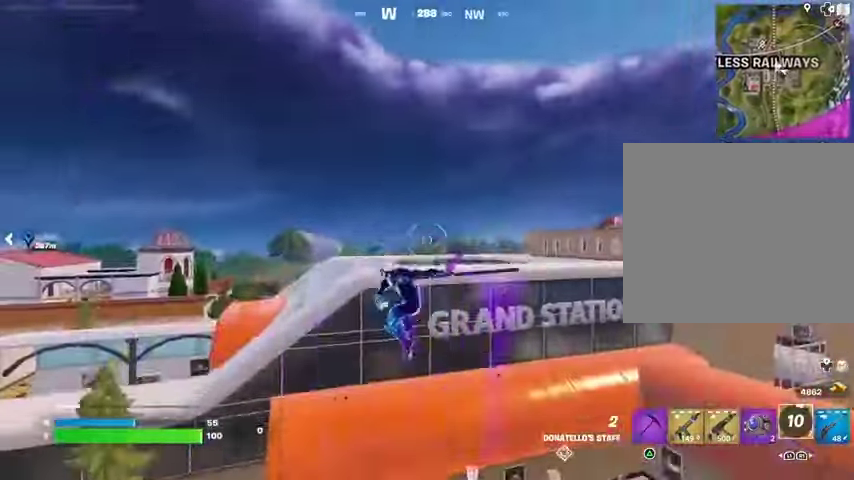
{"buttons": [], "left_stick": "up", "right_stick": "up", "events": [[100, "left_stick", "up"], [233, "right_stick", "up-right"], [333, "right_stick", "center"], [500, "right_stick", "up"]]}
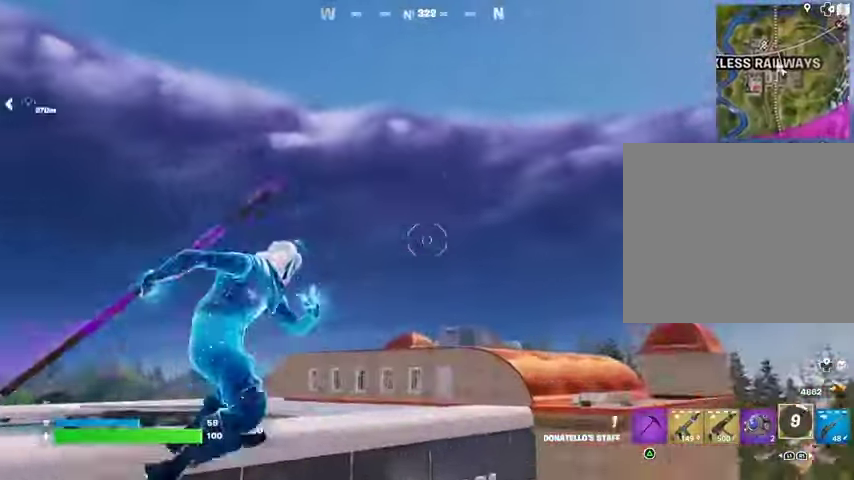
{"buttons": [], "left_stick": "up", "right_stick": "down", "events": [[200, "right_stick", "center"], [267, "right_stick", "down"]]}
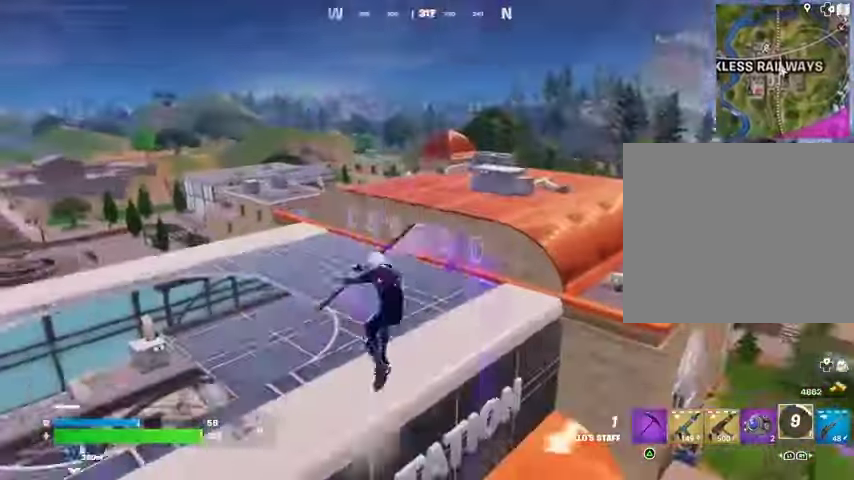
{"buttons": [], "left_stick": "up", "right_stick": "left", "events": [[33, "right_stick", "center"], [333, "right_stick", "left"]]}
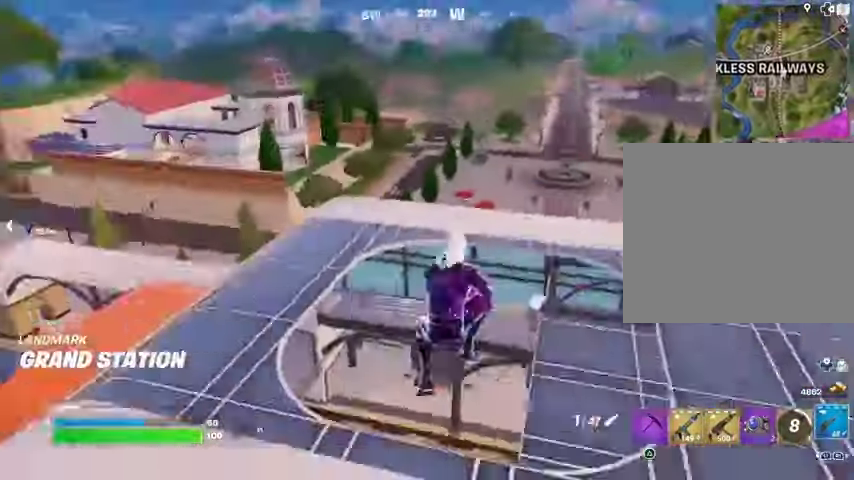
{"buttons": [], "left_stick": "right", "right_stick": "center", "events": [[100, "left_stick", "right"], [300, "right_stick", "center"]]}
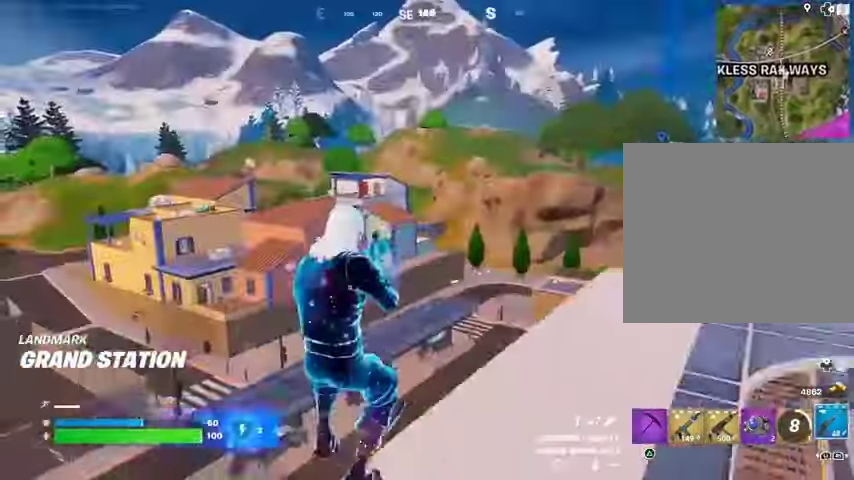
{"buttons": [], "left_stick": "up-left", "right_stick": "center", "events": [[33, "right_stick", "left"], [167, "R3", "down"], [233, "R3", "up"], [233, "left_stick", "up"], [233, "right_stick", "center"], [333, "L3", "down"], [333, "R3", "down"], [400, "R3", "up"], [467, "L3", "up"], [467, "left_stick", "up-left"]]}
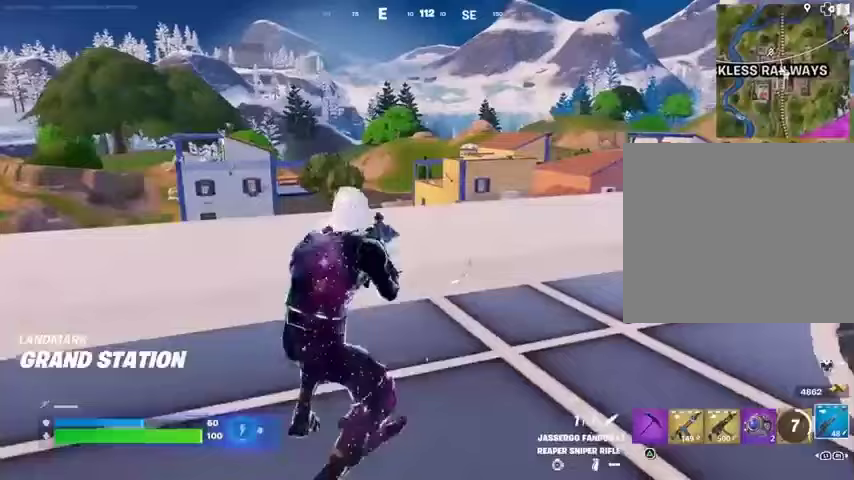
{"buttons": [], "left_stick": "up-left", "right_stick": "center", "events": [[333, "R3", "down"], [433, "R3", "up"]]}
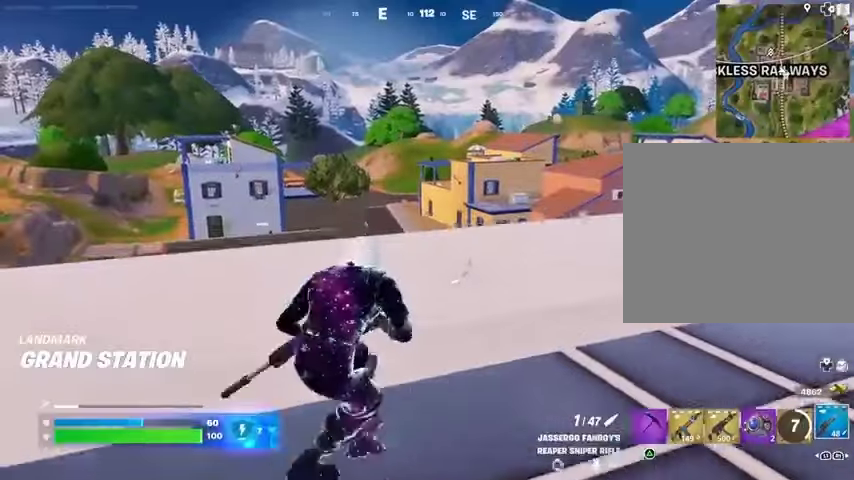
{"buttons": [], "left_stick": "up-left", "right_stick": "center", "events": []}
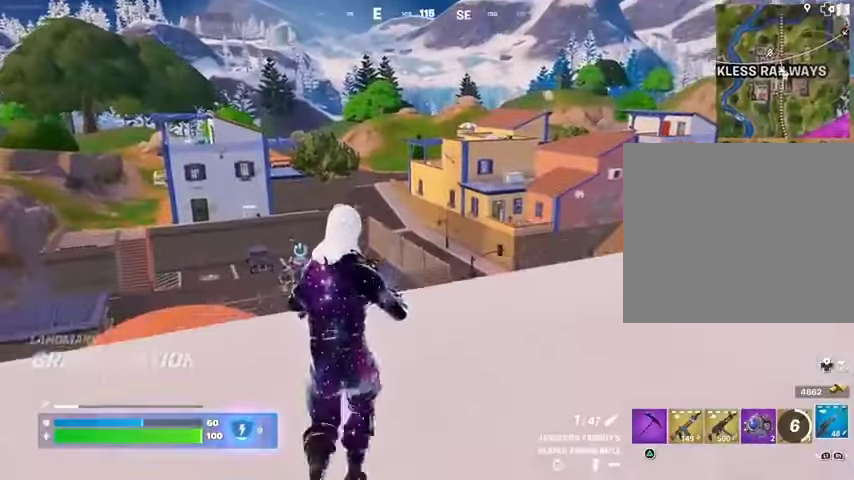
{"buttons": [], "left_stick": "right", "right_stick": "center", "events": [[100, "left_stick", "up-right"], [133, "right_stick", "up-left"], [233, "left_stick", "right"], [233, "right_stick", "center"], [367, "right_stick", "up-left"], [500, "right_stick", "center"]]}
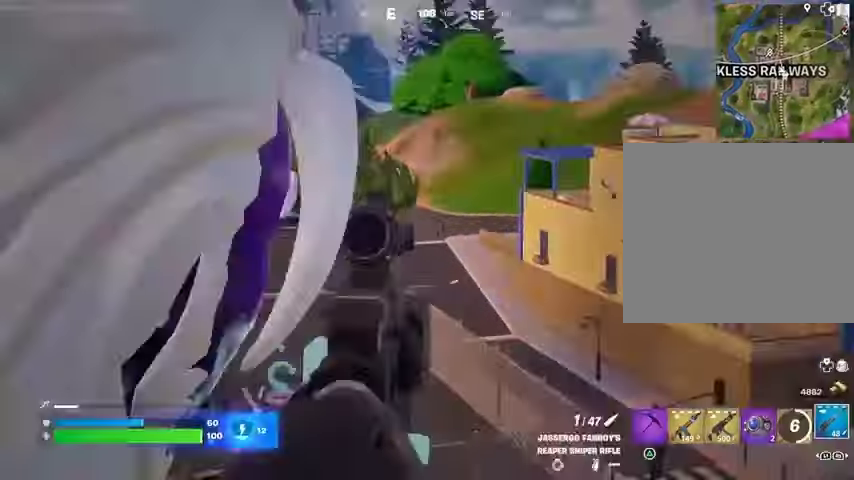
{"buttons": [], "left_stick": "up-right", "right_stick": "right", "events": [[67, "right_stick", "up-left"], [267, "left_stick", "up-right"], [300, "L3", "down"], [300, "right_stick", "up-right"], [367, "L3", "up"], [367, "right_stick", "down-right"], [500, "right_stick", "right"]]}
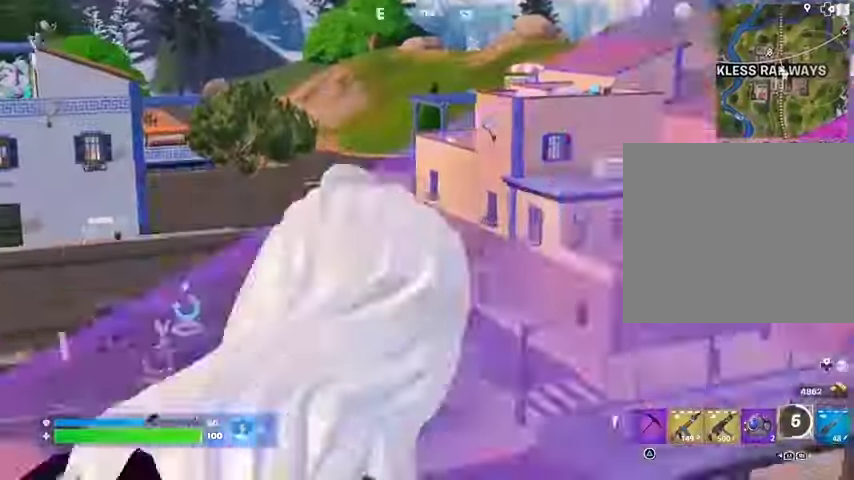
{"buttons": ["R3"], "left_stick": "center", "right_stick": "center", "events": [[367, "right_stick", "center"], [467, "R3", "down"], [500, "left_stick", "center"]]}
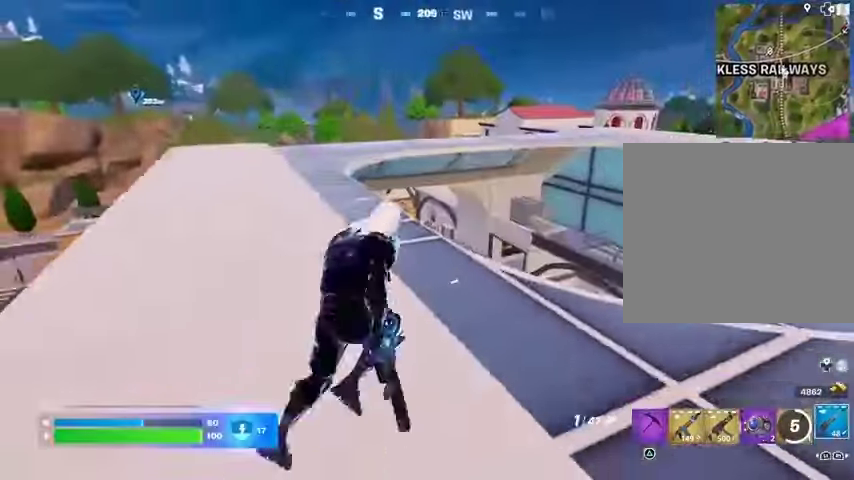
{"buttons": [], "left_stick": "left", "right_stick": "center", "events": [[67, "R3", "up"], [67, "right_stick", "left"], [133, "R3", "down"], [133, "left_stick", "up-right"], [233, "R3", "up"], [333, "right_stick", "center"], [367, "left_stick", "up"], [433, "SQUARE", "down"], [500, "SQUARE", "up"], [500, "left_stick", "left"]]}